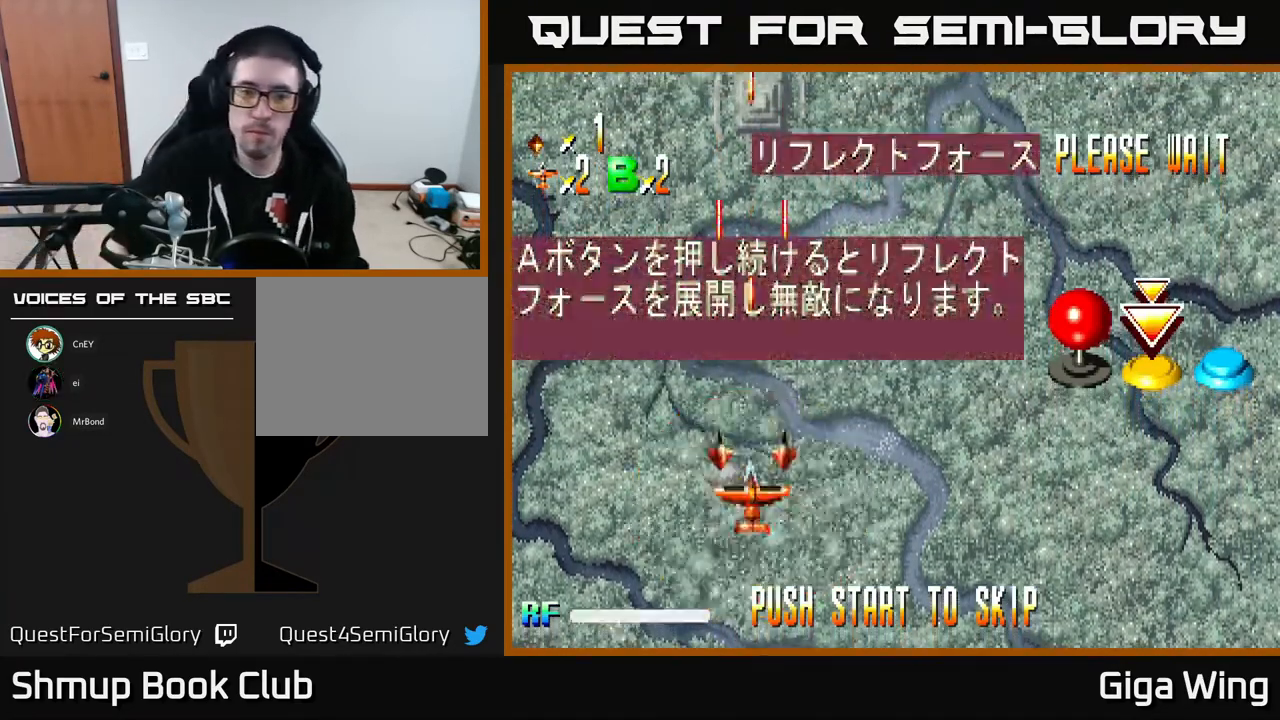
Gameplay with a controller (Xbox layout); each line is a JSON object with the inputs held at the frame after it. "events" lists button and stick changes between this image and that frame as [ms after this image, input, new state], when the widget could be followed in between. Not read: right_stick.
{"buttons": ["START"], "left_stick": "center", "events": [[400, "START", "down"]]}
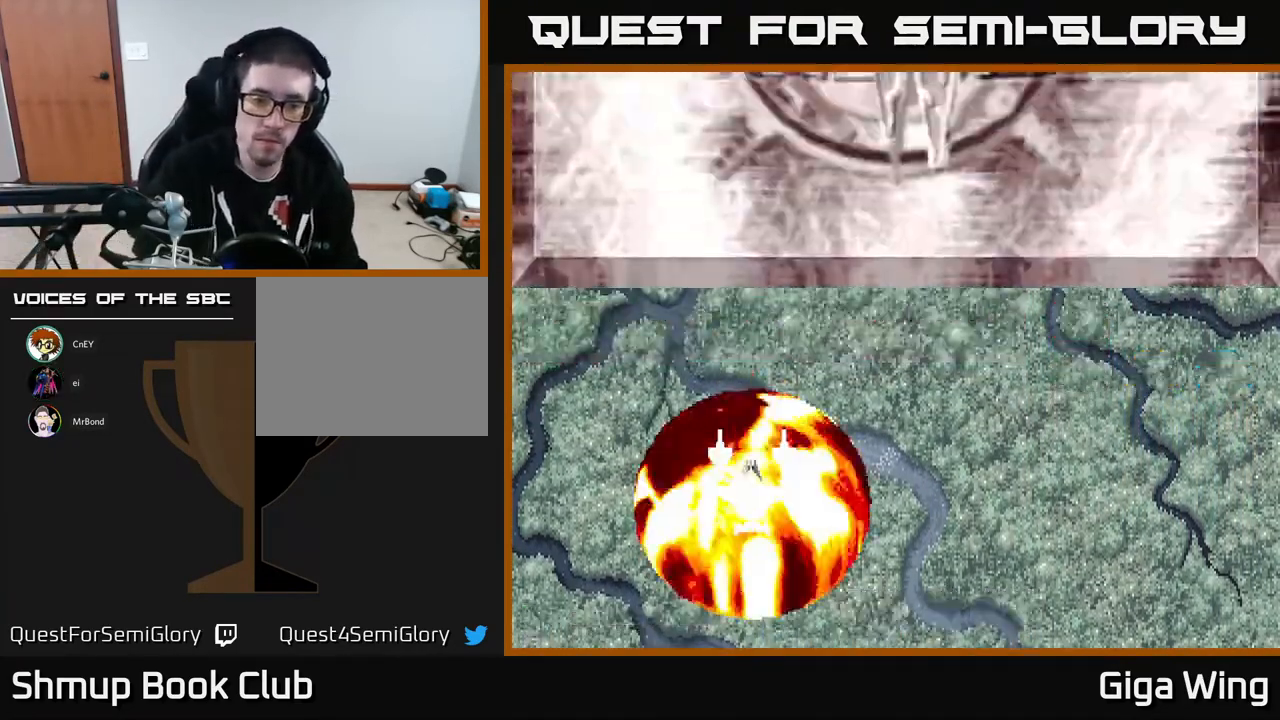
{"buttons": [], "left_stick": "center", "events": [[100, "START", "up"]]}
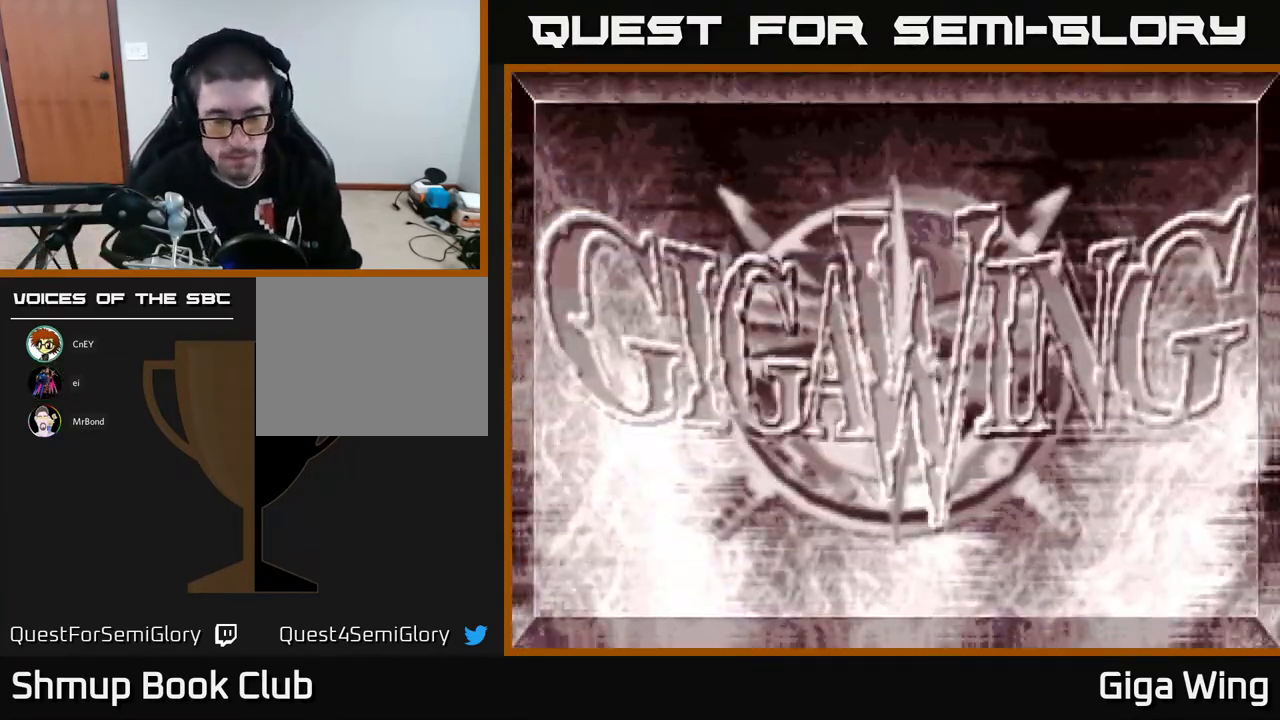
{"buttons": [], "left_stick": "center", "events": []}
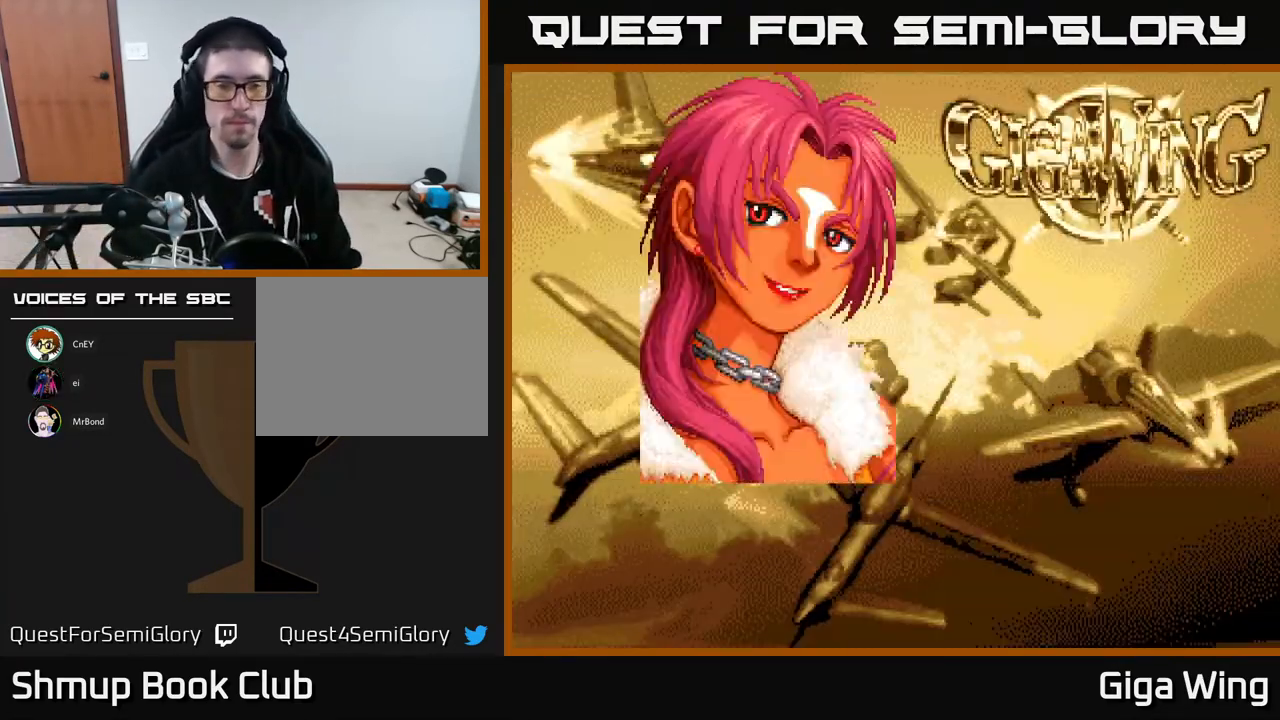
{"buttons": [], "left_stick": "center", "events": []}
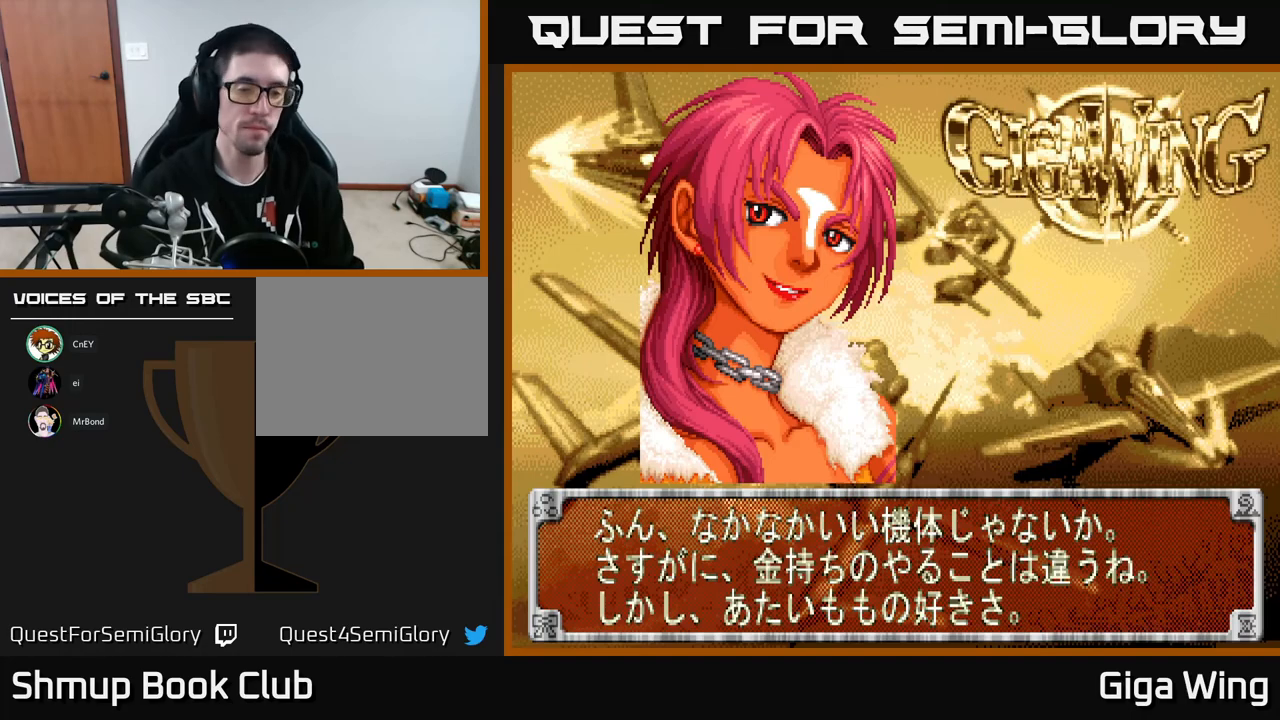
{"buttons": [], "left_stick": "center", "events": [[183, "START", "down"], [333, "START", "up"]]}
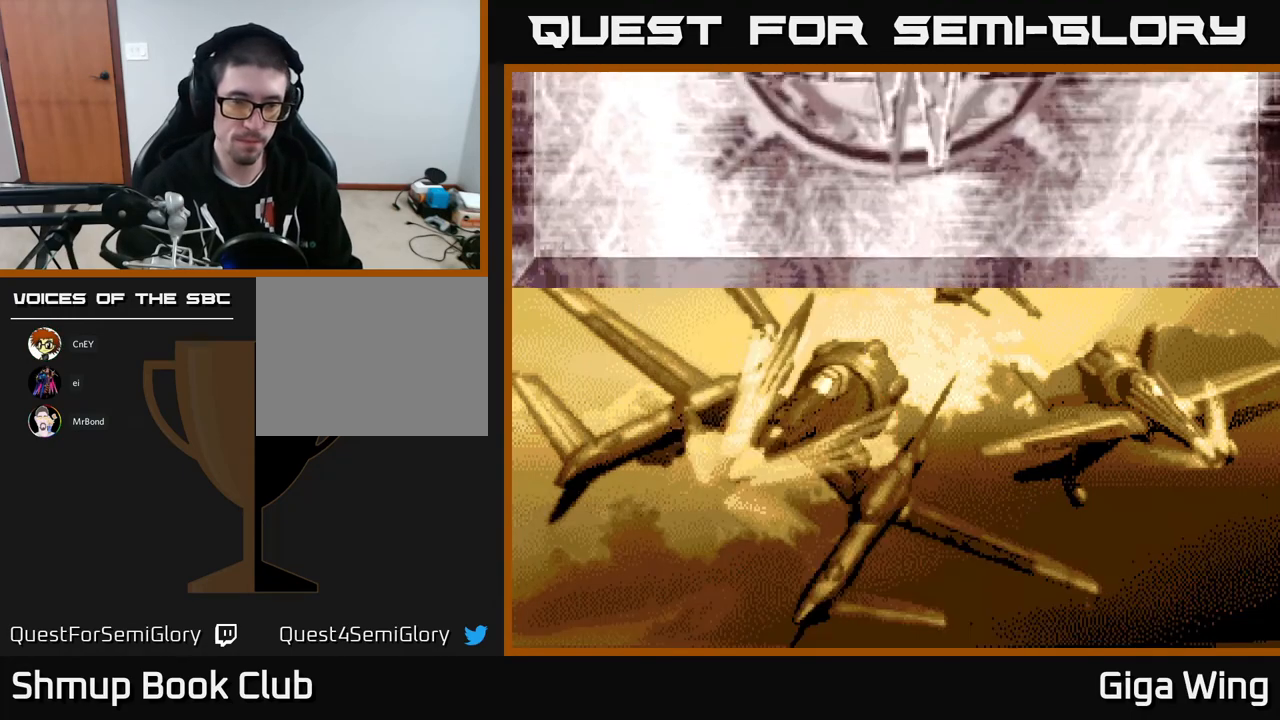
{"buttons": ["START"], "left_stick": "center", "events": [[400, "START", "down"]]}
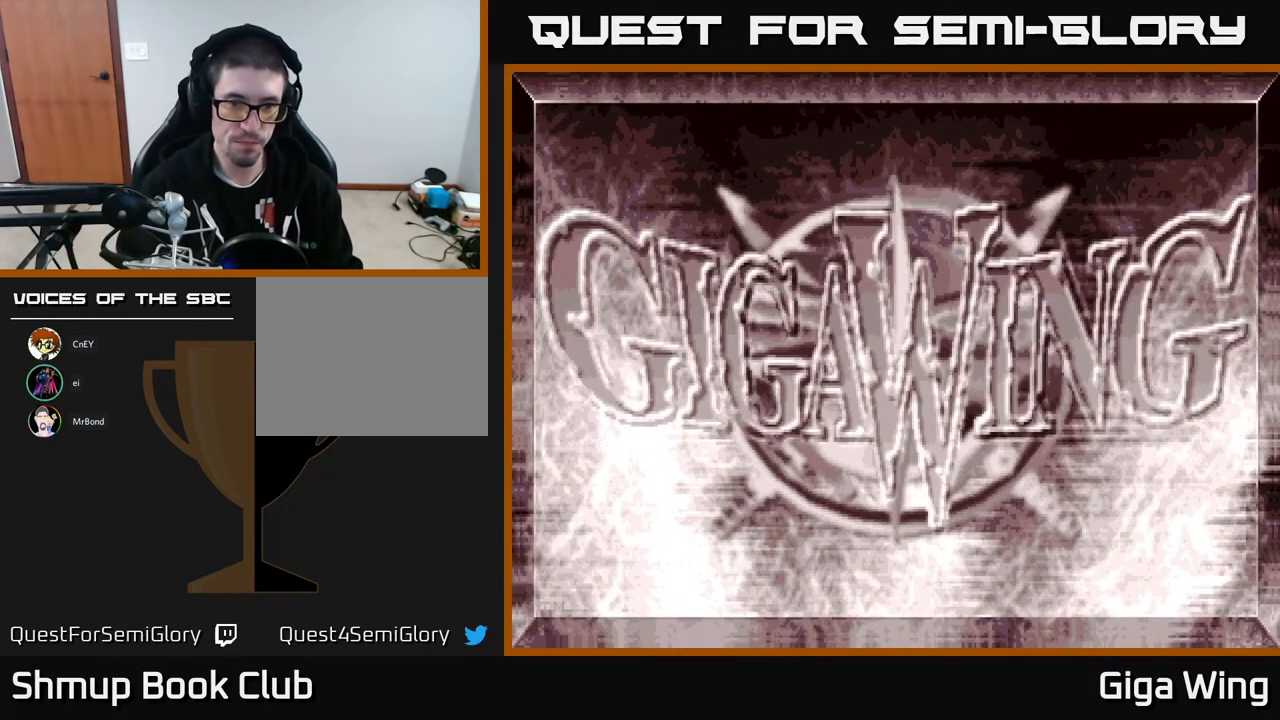
{"buttons": [], "left_stick": "center", "events": [[50, "START", "up"]]}
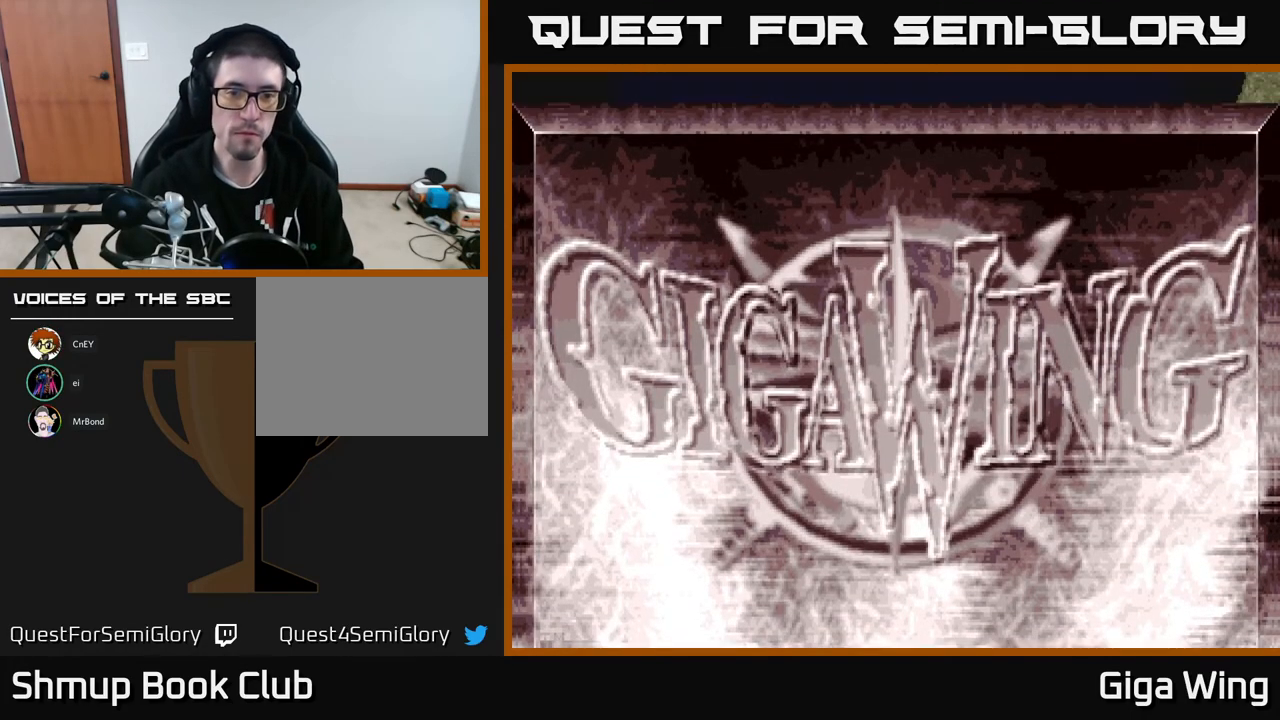
{"buttons": [], "left_stick": "center", "events": []}
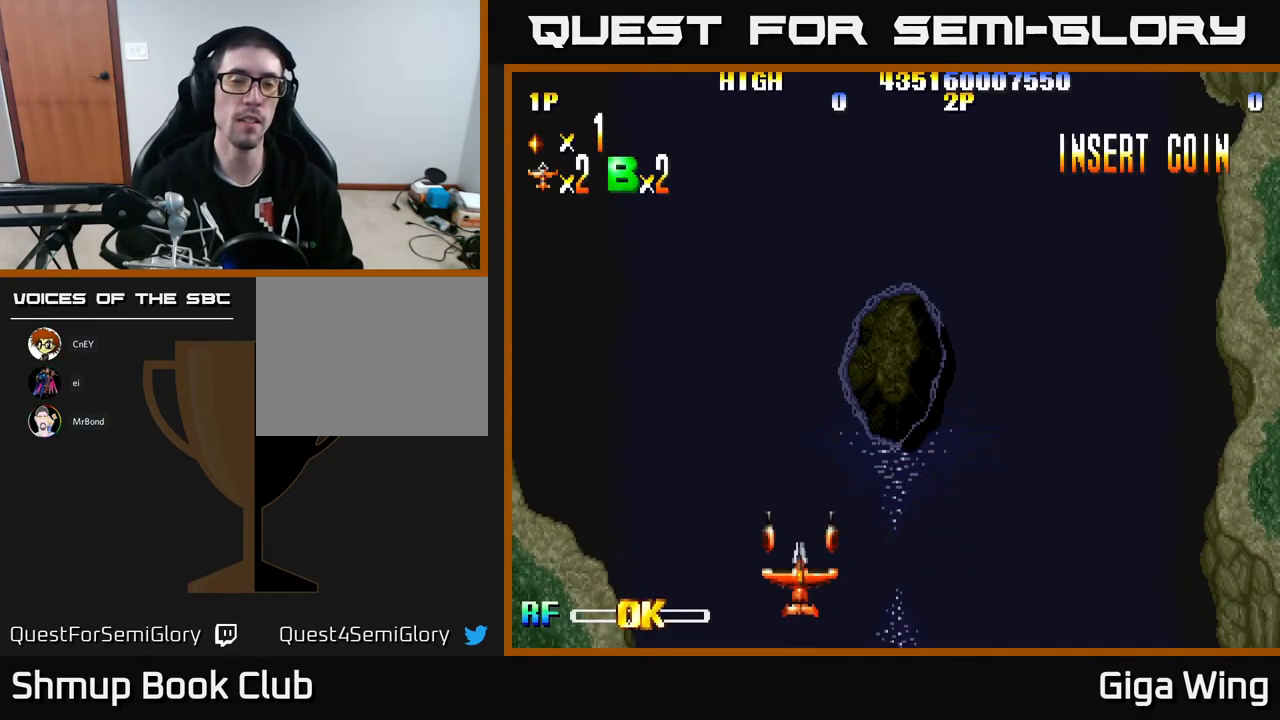
{"buttons": [], "left_stick": "center", "events": [[200, "DPAD_RIGHT", "down"], [383, "DPAD_RIGHT", "up"]]}
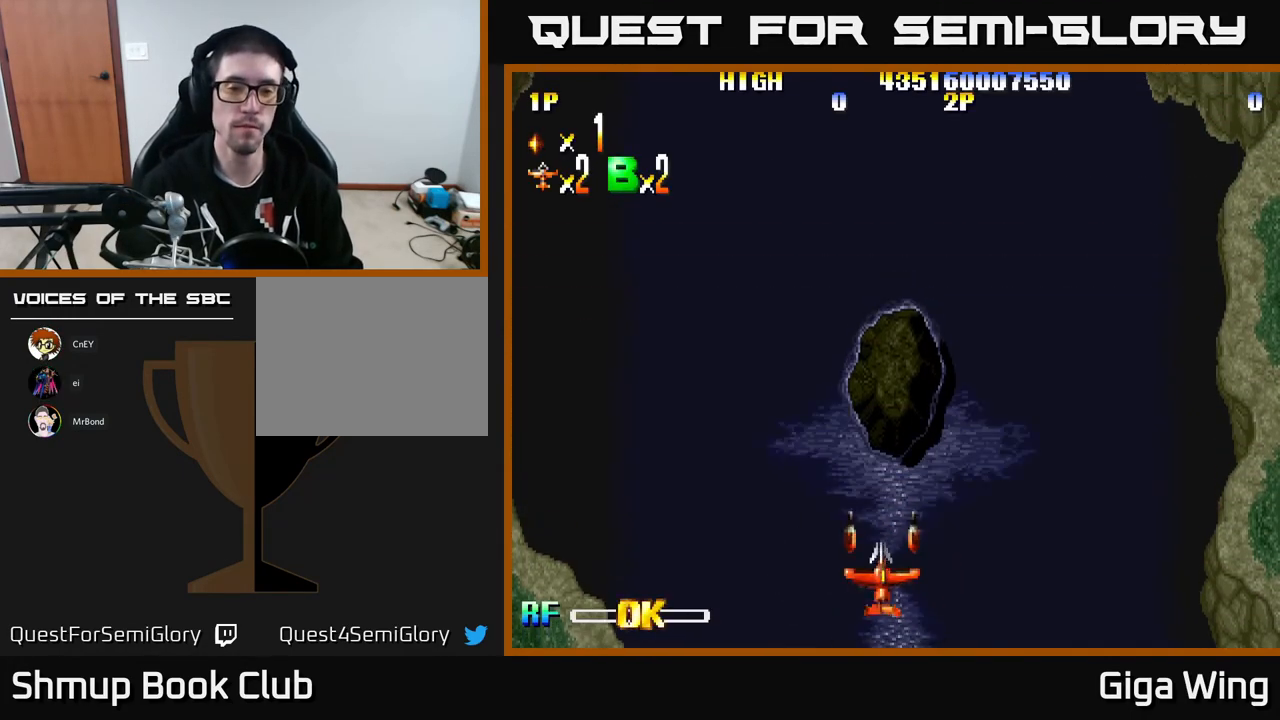
{"buttons": ["R2", "DPAD_UP"], "left_stick": "center", "events": [[233, "DPAD_UP", "down"], [233, "R2", "down"]]}
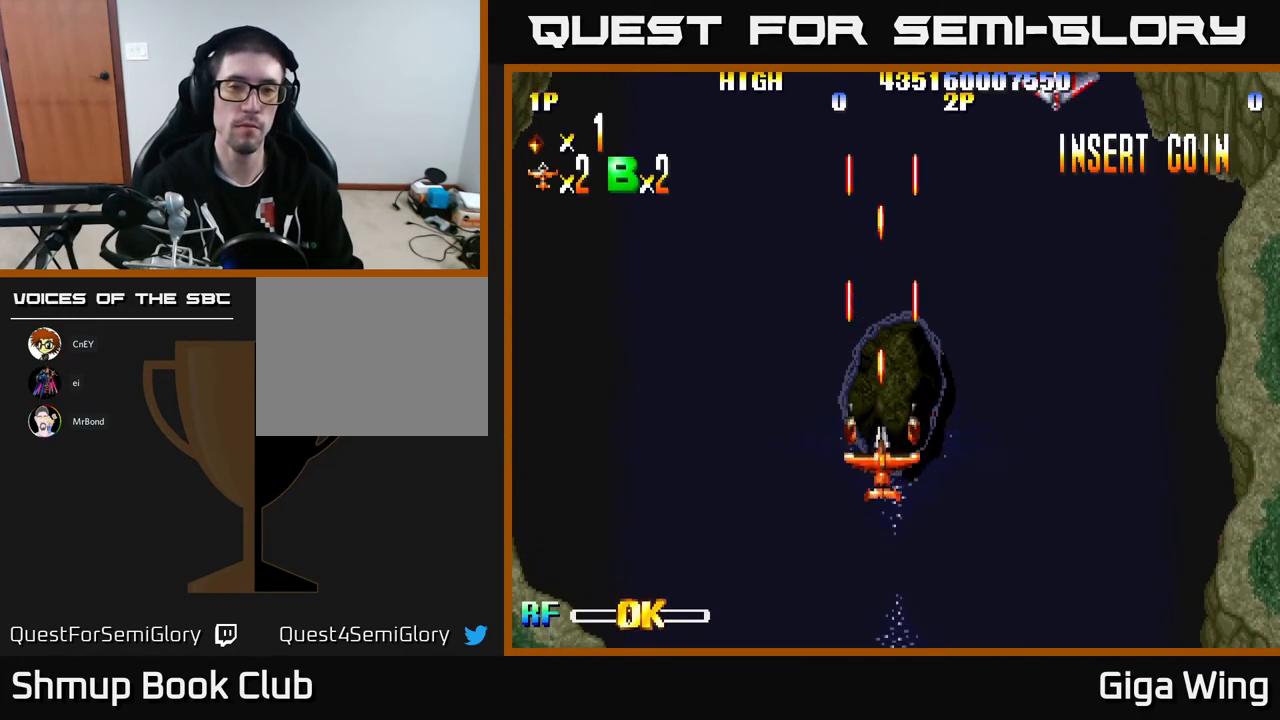
{"buttons": ["R2", "DPAD_DOWN", "DPAD_RIGHT"], "left_stick": "center", "events": [[233, "DPAD_UP", "up"], [367, "DPAD_DOWN", "down"], [367, "DPAD_RIGHT", "down"]]}
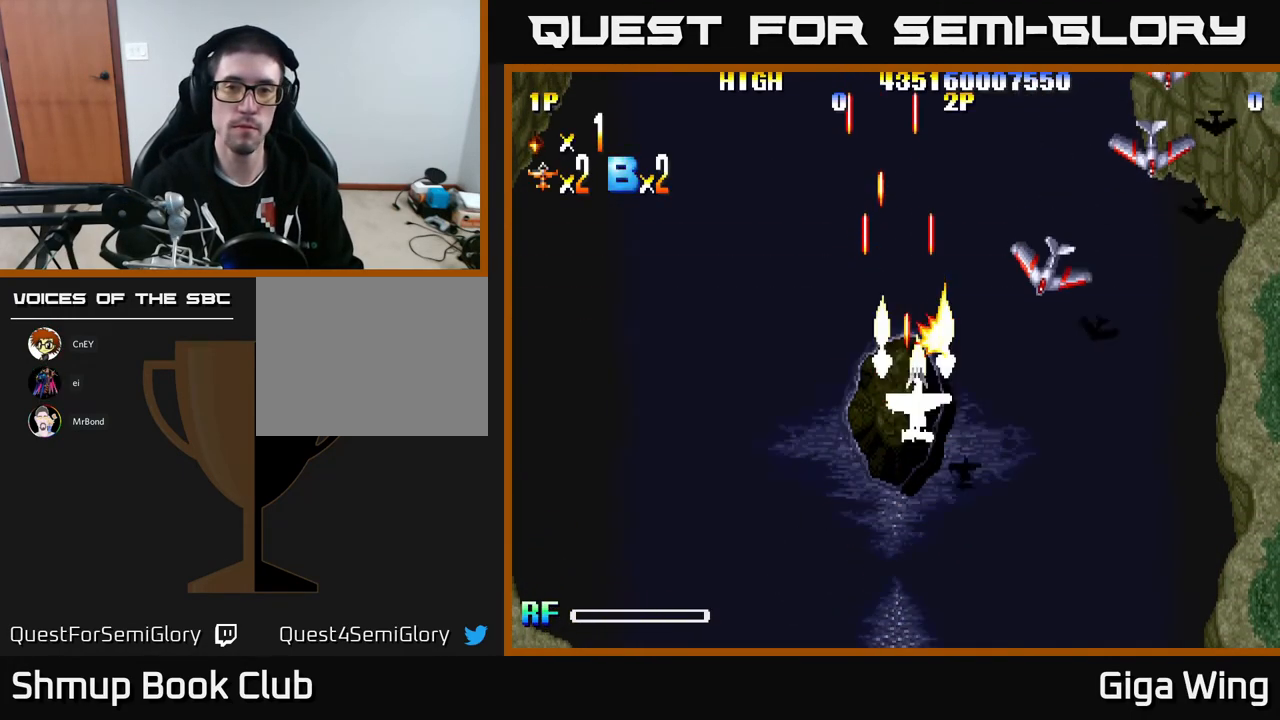
{"buttons": ["R2", "DPAD_RIGHT"], "left_stick": "center", "events": [[250, "DPAD_DOWN", "up"]]}
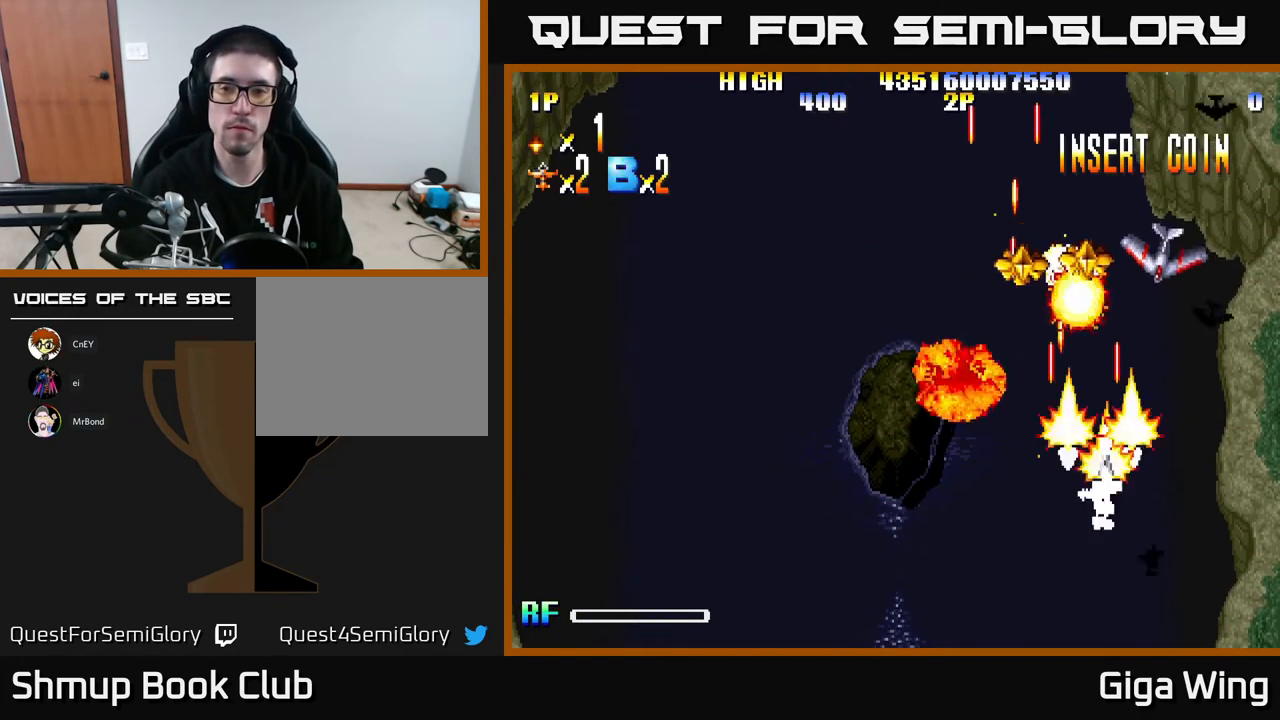
{"buttons": ["R2", "DPAD_LEFT"], "left_stick": "center", "events": [[33, "DPAD_UP", "down"], [300, "DPAD_RIGHT", "up"], [333, "DPAD_LEFT", "down"], [367, "DPAD_UP", "up"]]}
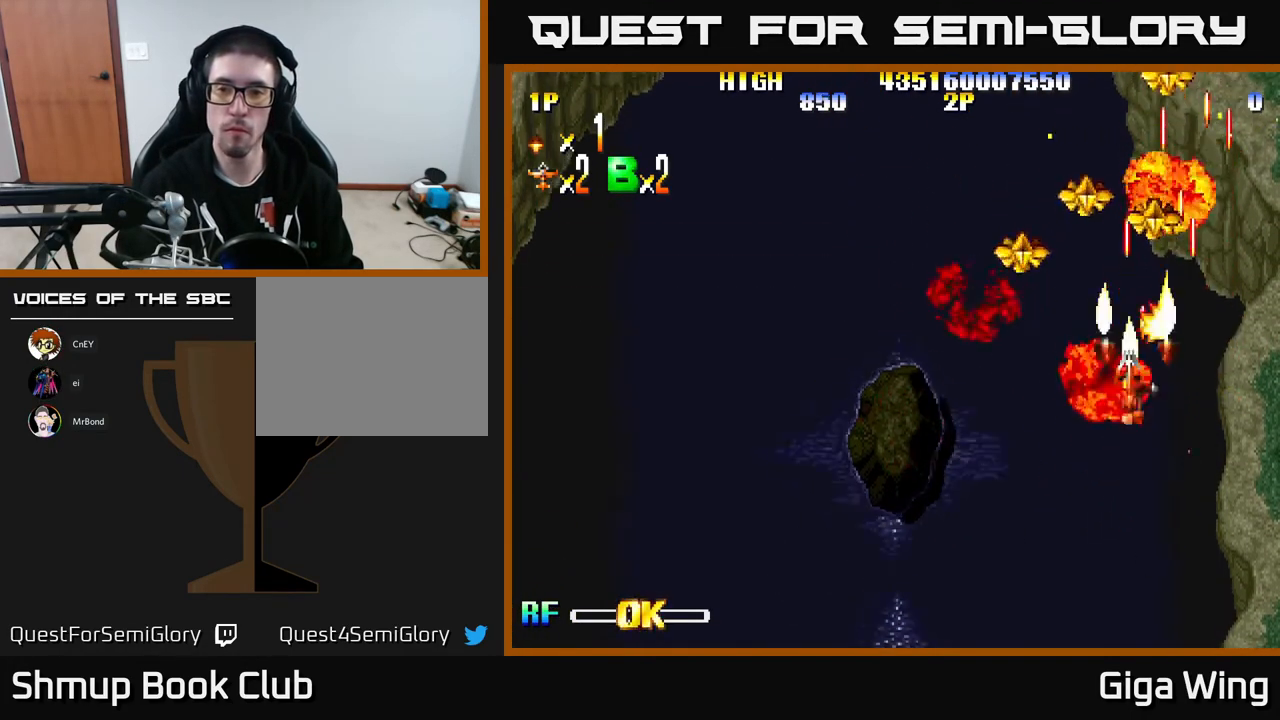
{"buttons": ["R2", "DPAD_UP", "DPAD_RIGHT"], "left_stick": "center", "events": [[150, "DPAD_UP", "down"], [350, "DPAD_LEFT", "up"], [400, "DPAD_RIGHT", "down"]]}
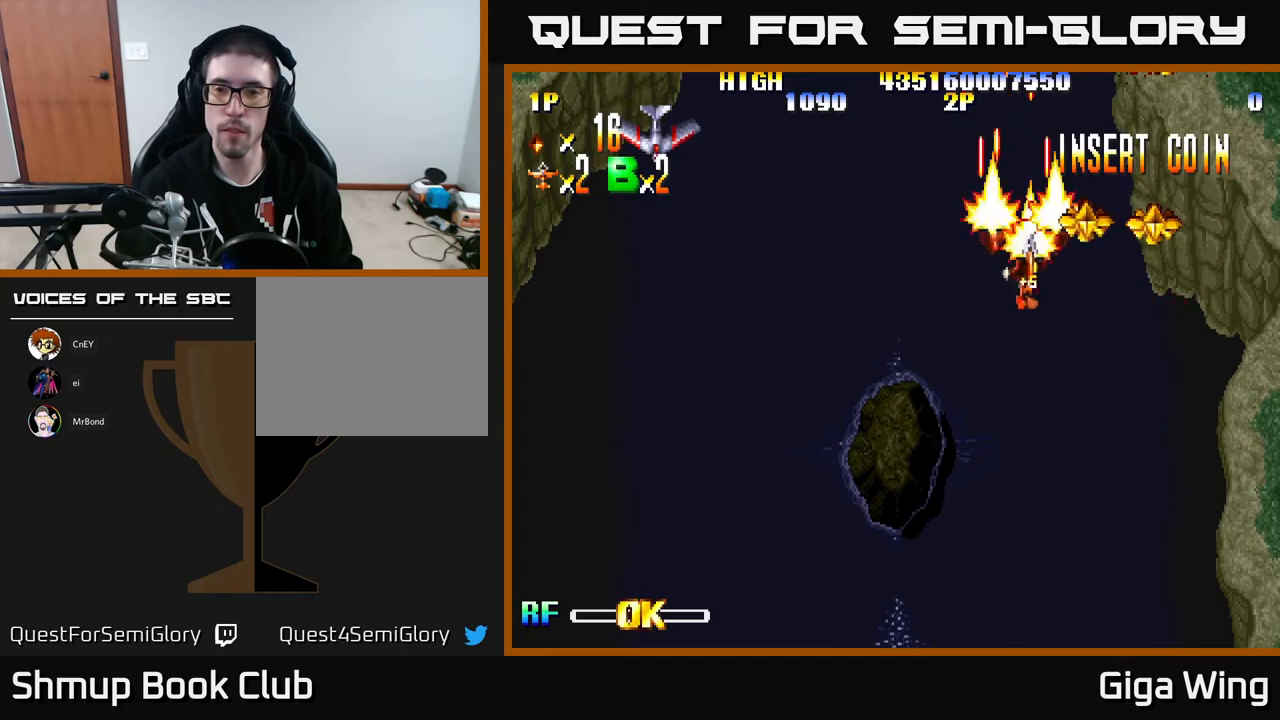
{"buttons": ["R2", "DPAD_UP", "DPAD_LEFT"], "left_stick": "center", "events": [[17, "DPAD_UP", "up"], [200, "DPAD_DOWN", "down"], [233, "DPAD_DOWN", "up"], [367, "DPAD_UP", "down"], [400, "DPAD_RIGHT", "up"], [433, "DPAD_LEFT", "down"]]}
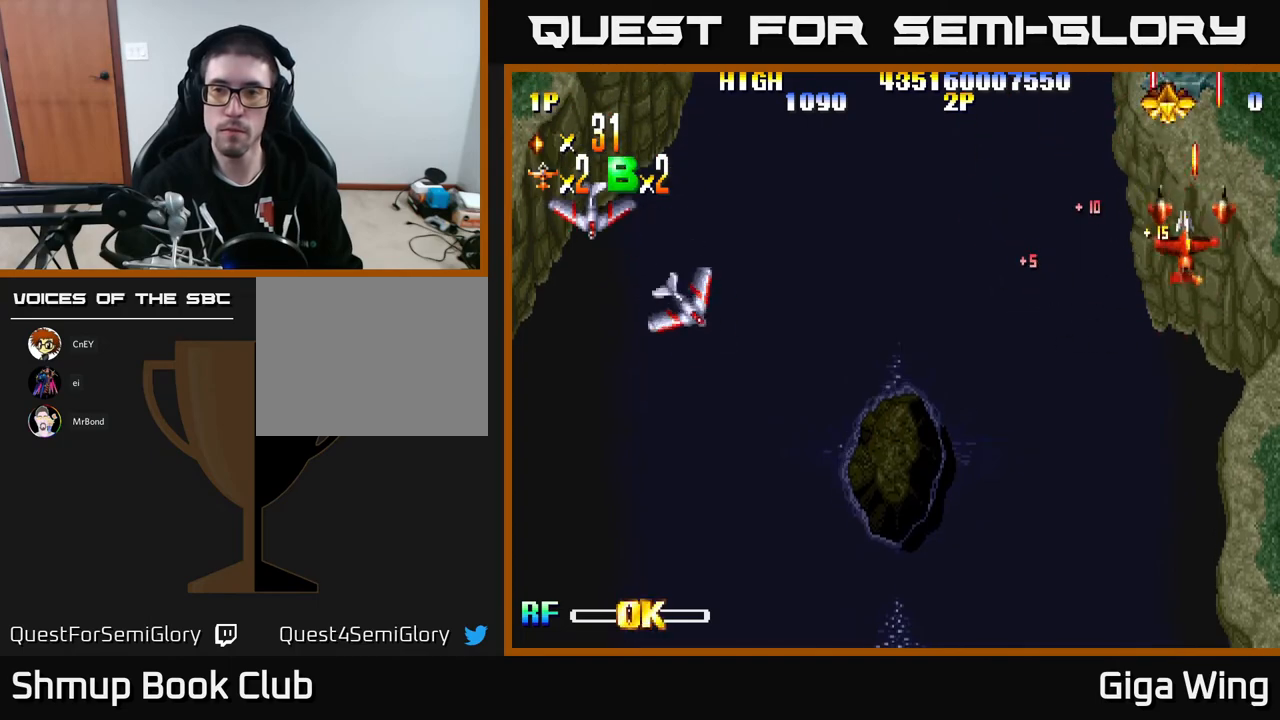
{"buttons": ["R2", "DPAD_DOWN", "DPAD_LEFT"], "left_stick": "center", "events": [[67, "DPAD_LEFT", "up"], [83, "DPAD_RIGHT", "down"], [183, "DPAD_RIGHT", "up"], [217, "DPAD_LEFT", "down"], [250, "DPAD_UP", "up"], [300, "DPAD_DOWN", "down"]]}
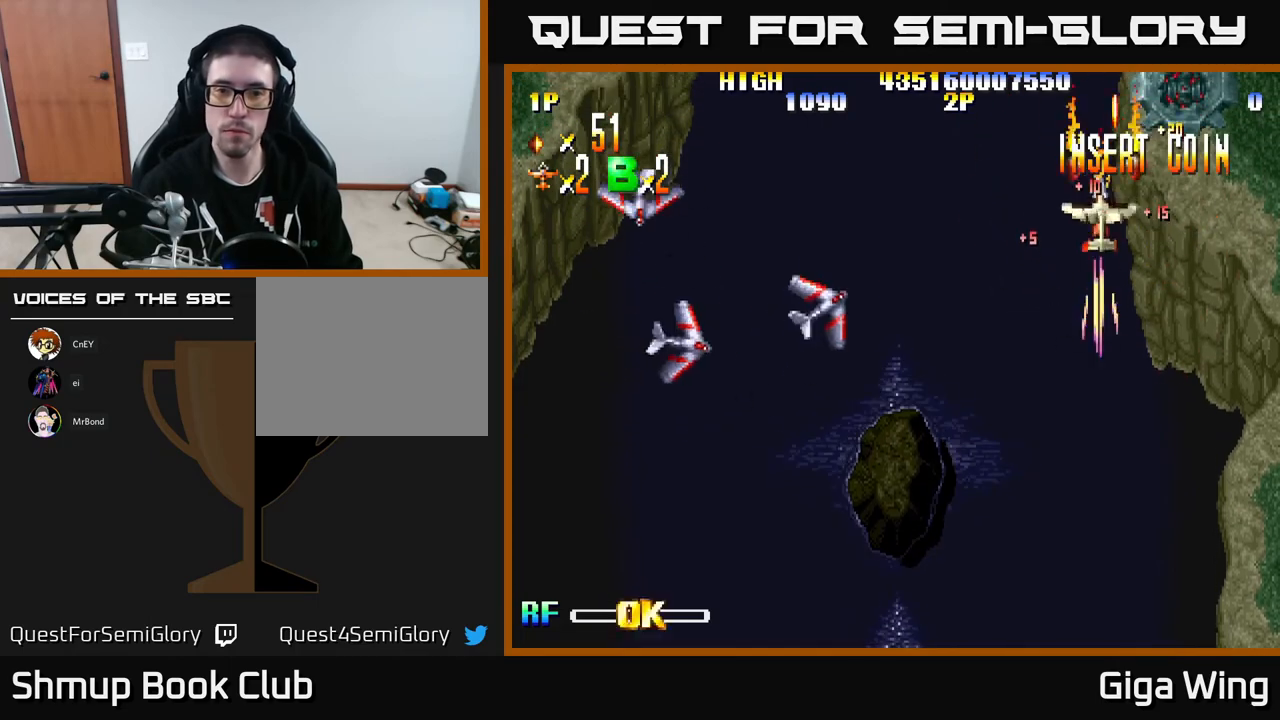
{"buttons": ["R2", "DPAD_DOWN", "DPAD_LEFT"], "left_stick": "center", "events": []}
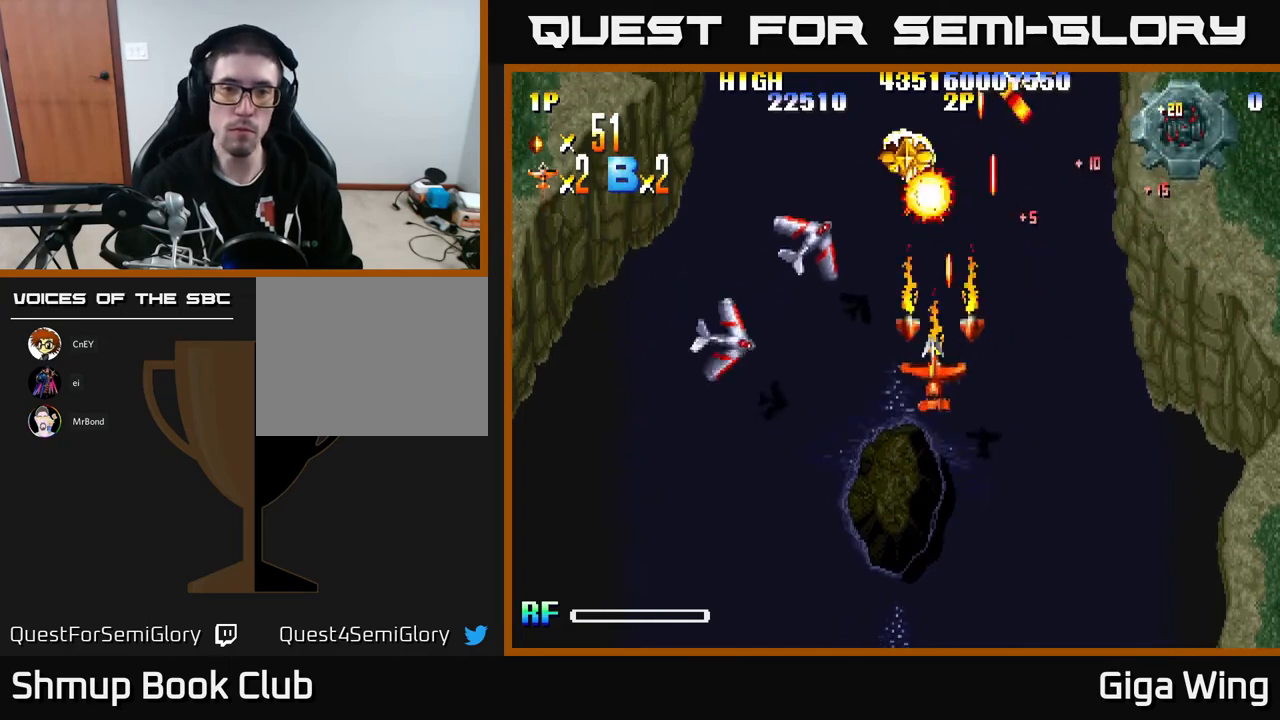
{"buttons": ["R2", "DPAD_UP"], "left_stick": "center", "events": [[150, "DPAD_DOWN", "up"], [267, "DPAD_DOWN", "down"], [383, "DPAD_DOWN", "up"], [400, "DPAD_UP", "down"], [450, "DPAD_LEFT", "up"]]}
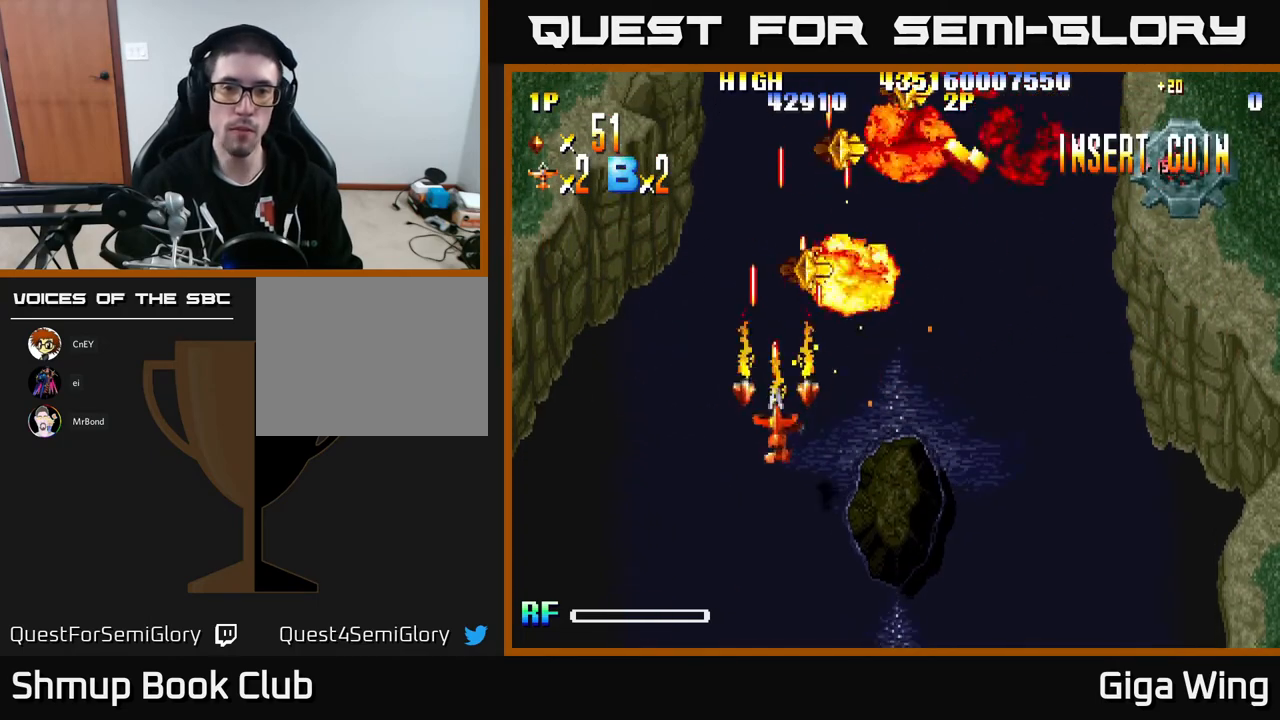
{"buttons": ["R2", "DPAD_UP", "DPAD_RIGHT"], "left_stick": "center", "events": [[33, "DPAD_RIGHT", "down"], [250, "DPAD_RIGHT", "up"], [317, "DPAD_LEFT", "down"], [433, "DPAD_LEFT", "up"], [467, "DPAD_RIGHT", "down"]]}
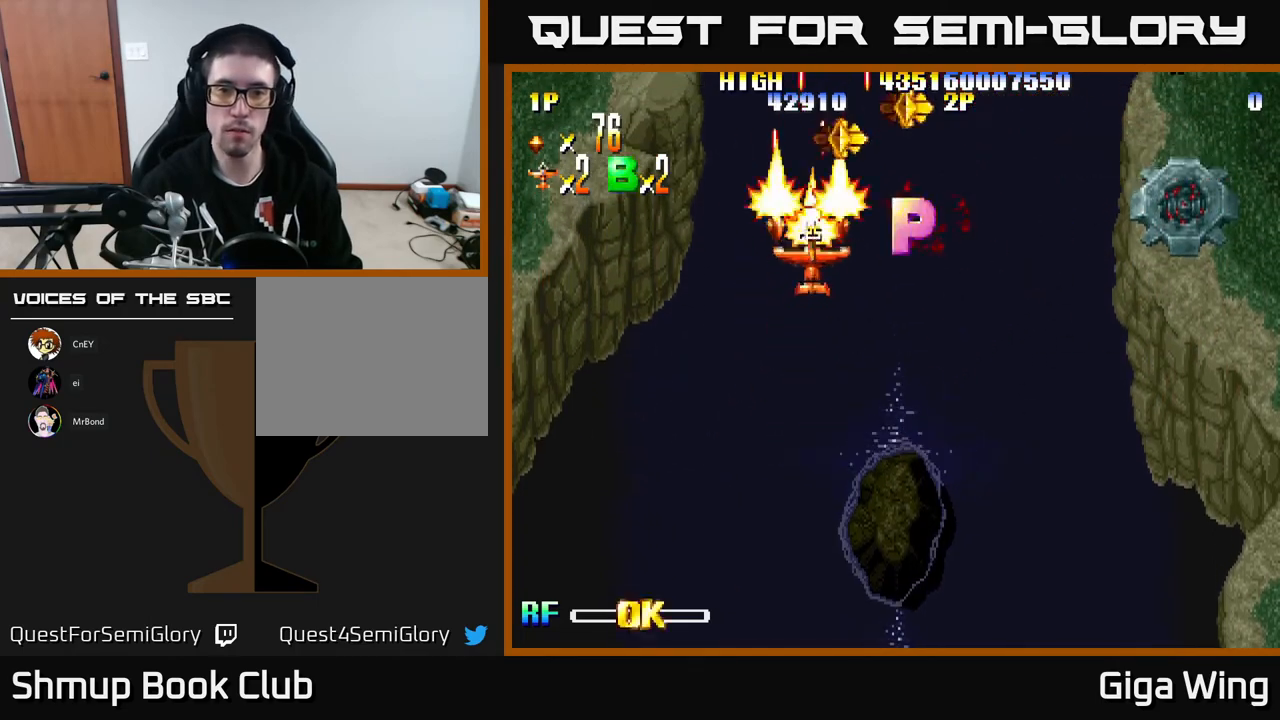
{"buttons": ["R2", "DPAD_UP", "DPAD_RIGHT"], "left_stick": "center", "events": [[67, "DPAD_UP", "up"], [150, "DPAD_DOWN", "down"], [233, "DPAD_DOWN", "up"], [250, "DPAD_RIGHT", "up"], [250, "DPAD_UP", "down"], [267, "DPAD_LEFT", "down"], [400, "DPAD_LEFT", "up"], [467, "DPAD_RIGHT", "down"]]}
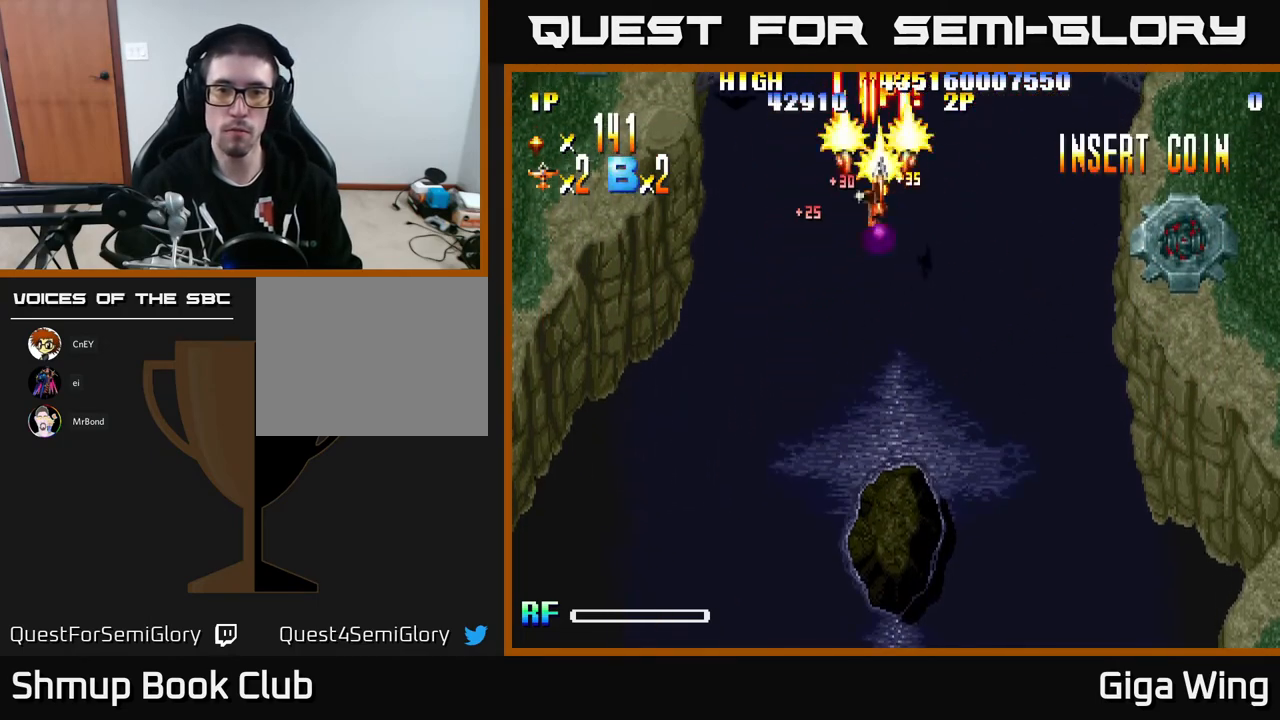
{"buttons": ["DPAD_DOWN", "DPAD_LEFT"], "left_stick": "center", "events": [[33, "DPAD_UP", "up"], [100, "DPAD_DOWN", "down"], [117, "DPAD_RIGHT", "up"], [300, "R2", "up"], [433, "DPAD_LEFT", "down"]]}
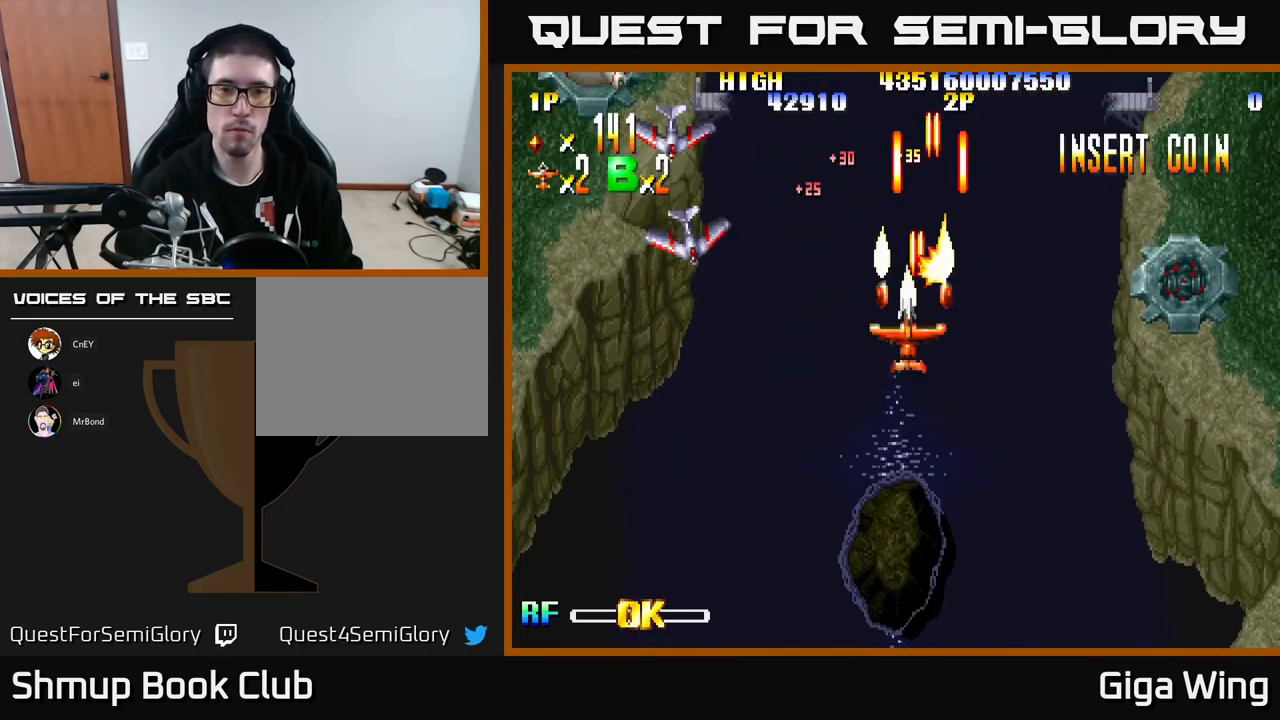
{"buttons": ["R2", "DPAD_LEFT"], "left_stick": "center", "events": [[17, "R2", "down"], [350, "DPAD_DOWN", "up"]]}
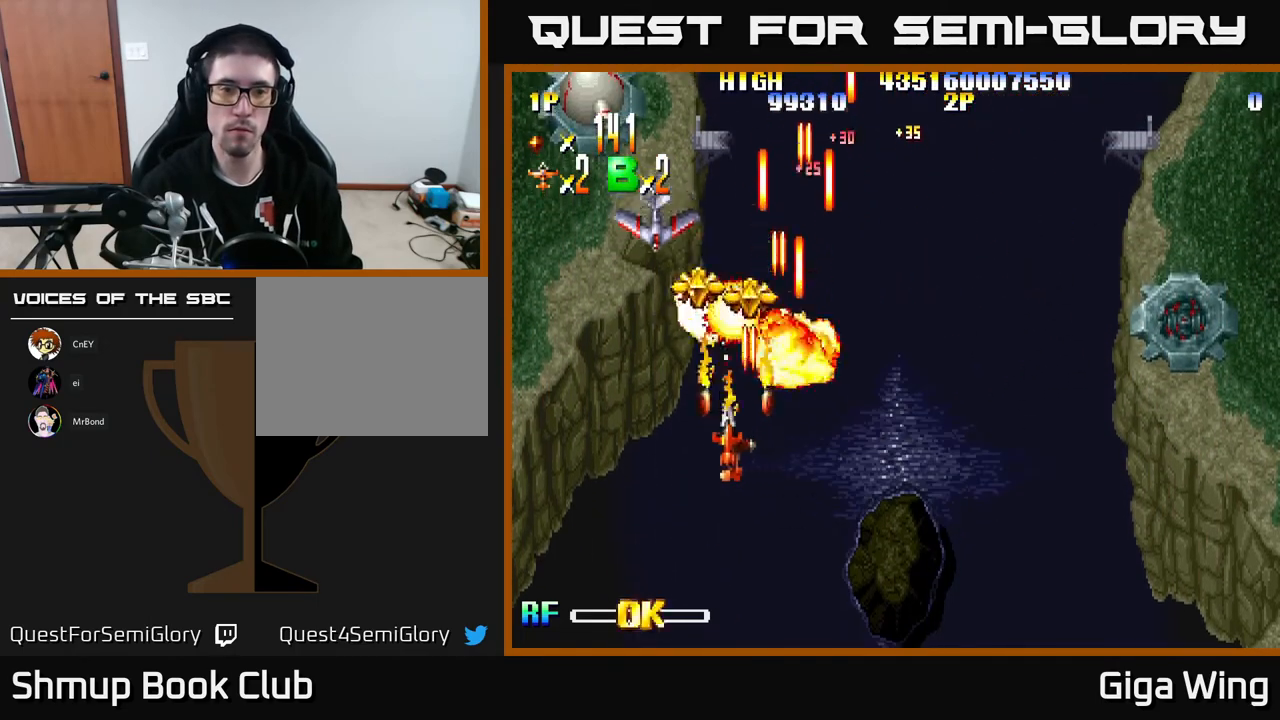
{"buttons": ["R2", "DPAD_UP", "DPAD_RIGHT"], "left_stick": "center", "events": [[50, "DPAD_UP", "down"], [317, "DPAD_LEFT", "up"], [367, "DPAD_RIGHT", "down"]]}
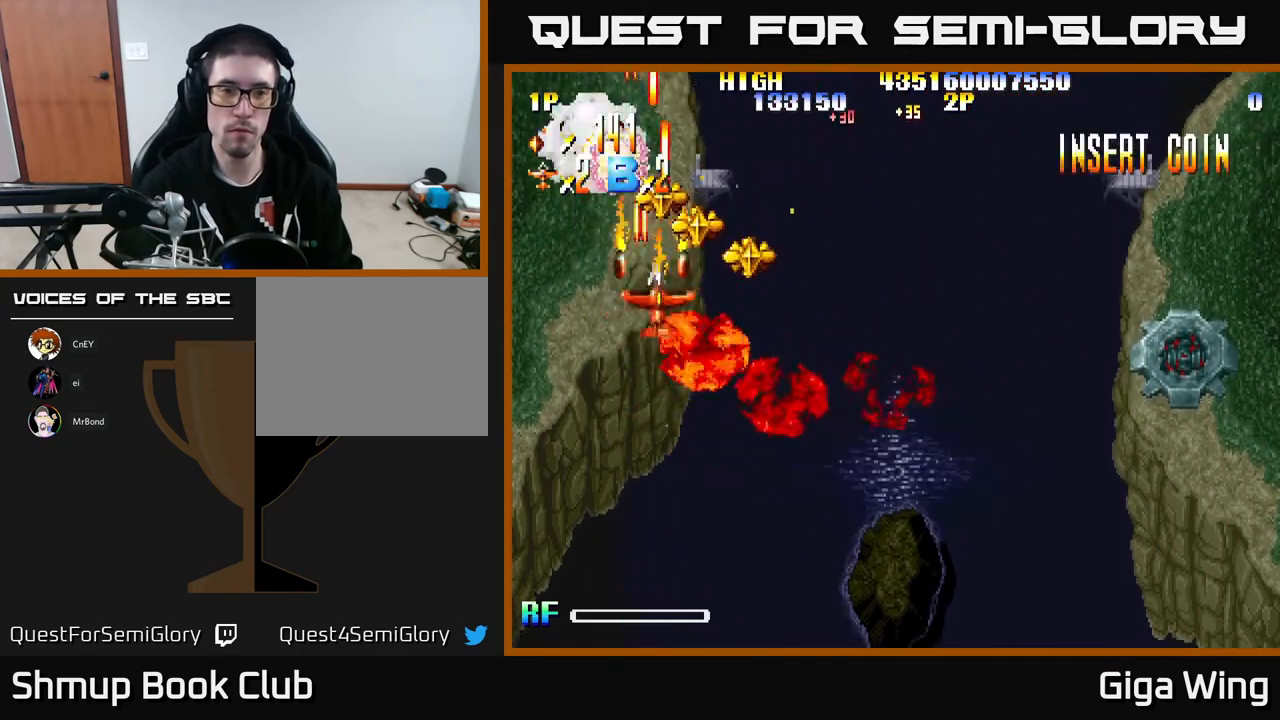
{"buttons": ["R2", "DPAD_LEFT"], "left_stick": "center", "events": [[67, "DPAD_UP", "up"], [167, "DPAD_UP", "down"], [183, "DPAD_RIGHT", "up"], [217, "DPAD_LEFT", "down"], [450, "DPAD_UP", "up"]]}
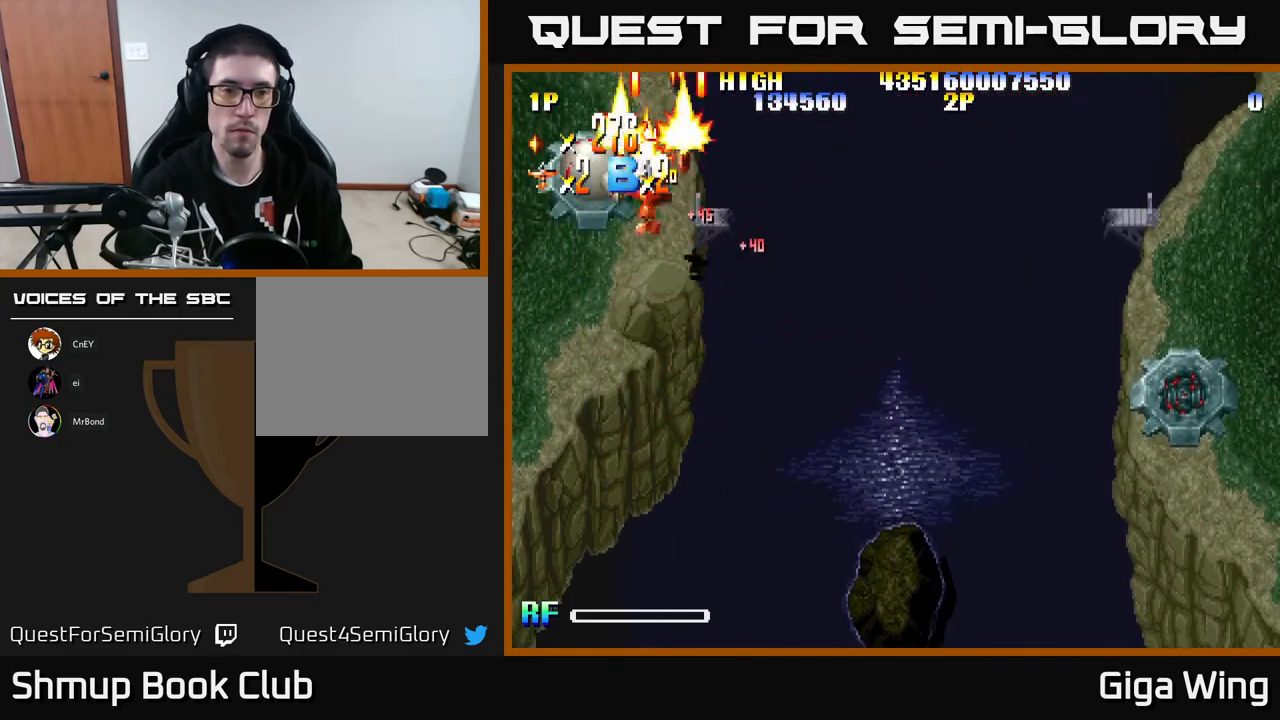
{"buttons": ["R2", "DPAD_DOWN", "DPAD_RIGHT"], "left_stick": "center"}
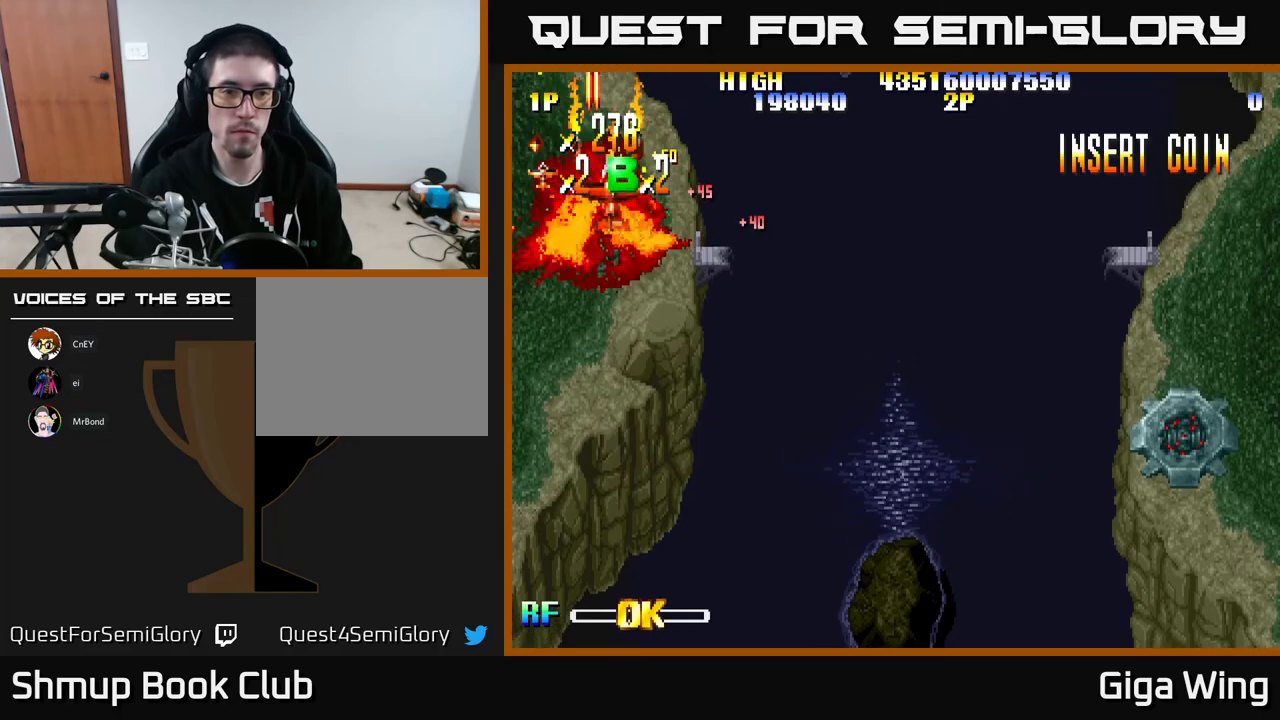
{"buttons": ["DPAD_DOWN", "DPAD_RIGHT"], "left_stick": "center", "events": [[83, "DPAD_DOWN", "up"], [233, "DPAD_DOWN", "down"], [317, "R2", "up"]]}
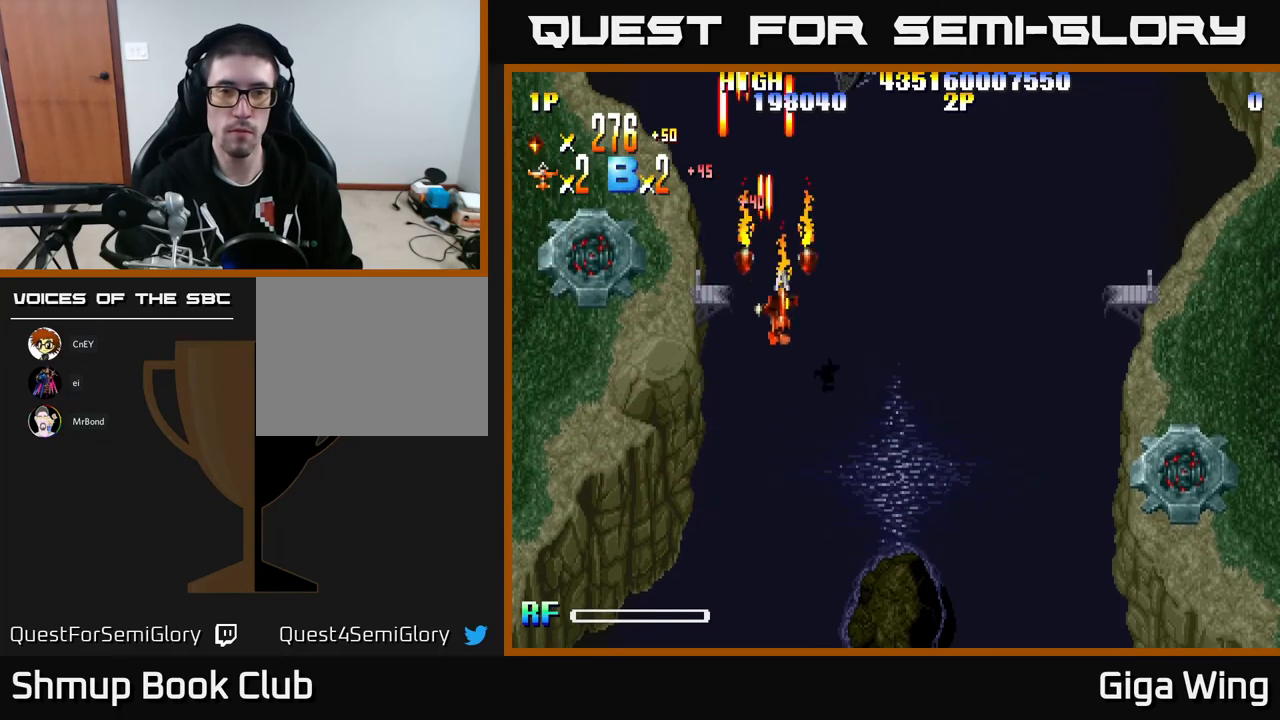
{"buttons": ["DPAD_DOWN", "DPAD_RIGHT"], "left_stick": "center", "events": [[333, "DPAD_RIGHT", "up"], [500, "DPAD_RIGHT", "down"]]}
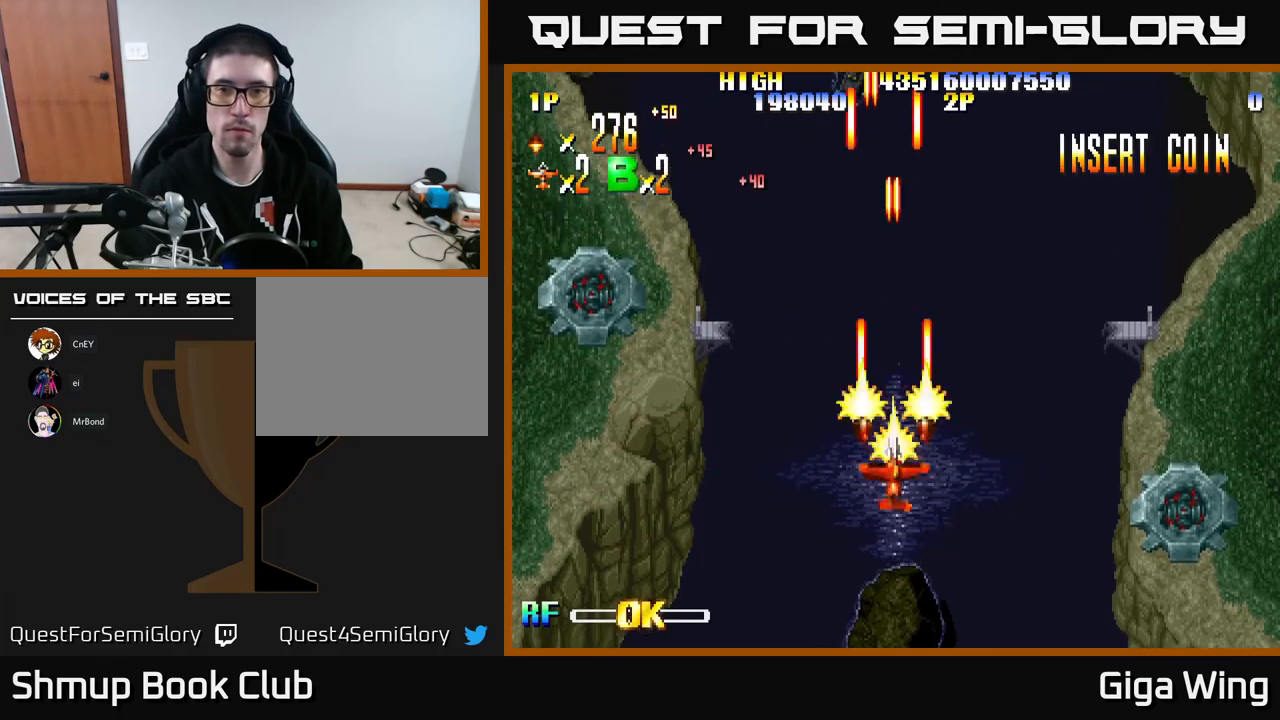
{"buttons": [], "left_stick": "center", "events": [[67, "DPAD_DOWN", "up"], [117, "DPAD_RIGHT", "up"]]}
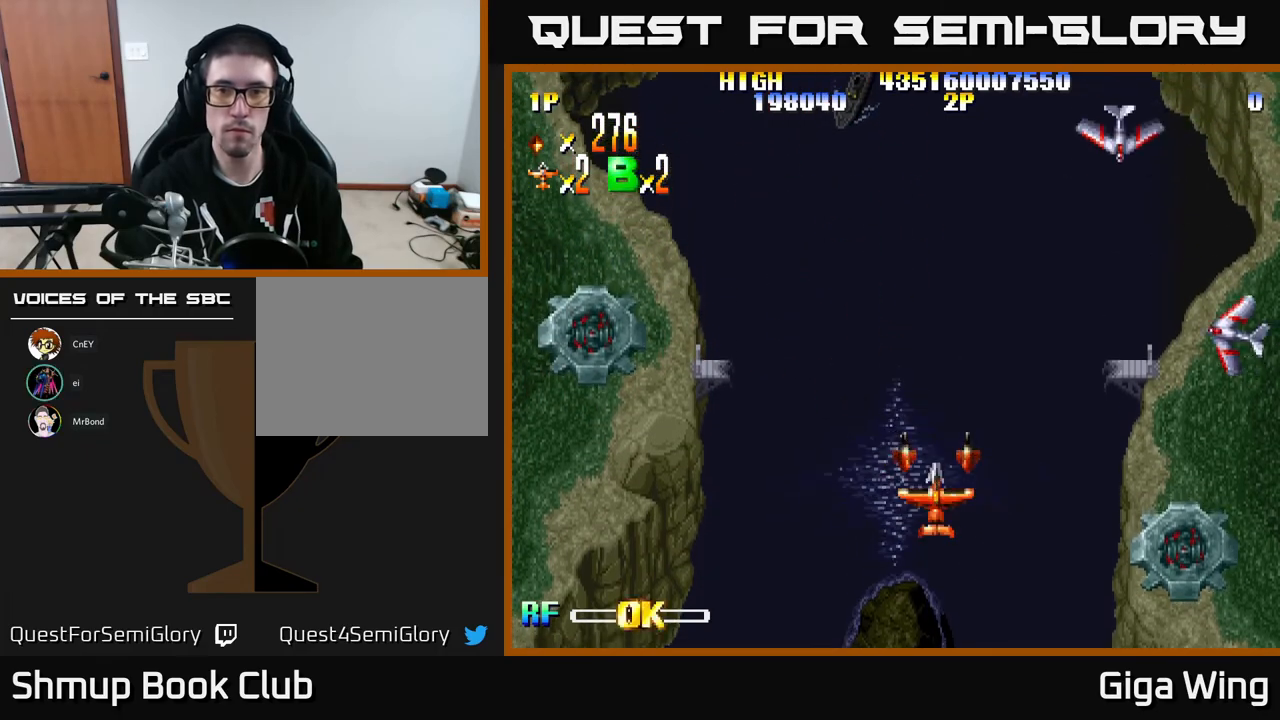
{"buttons": ["R2", "DPAD_RIGHT"], "left_stick": "center", "events": [[50, "DPAD_UP", "down"], [83, "DPAD_RIGHT", "down"], [150, "R2", "down"], [200, "DPAD_UP", "up"]]}
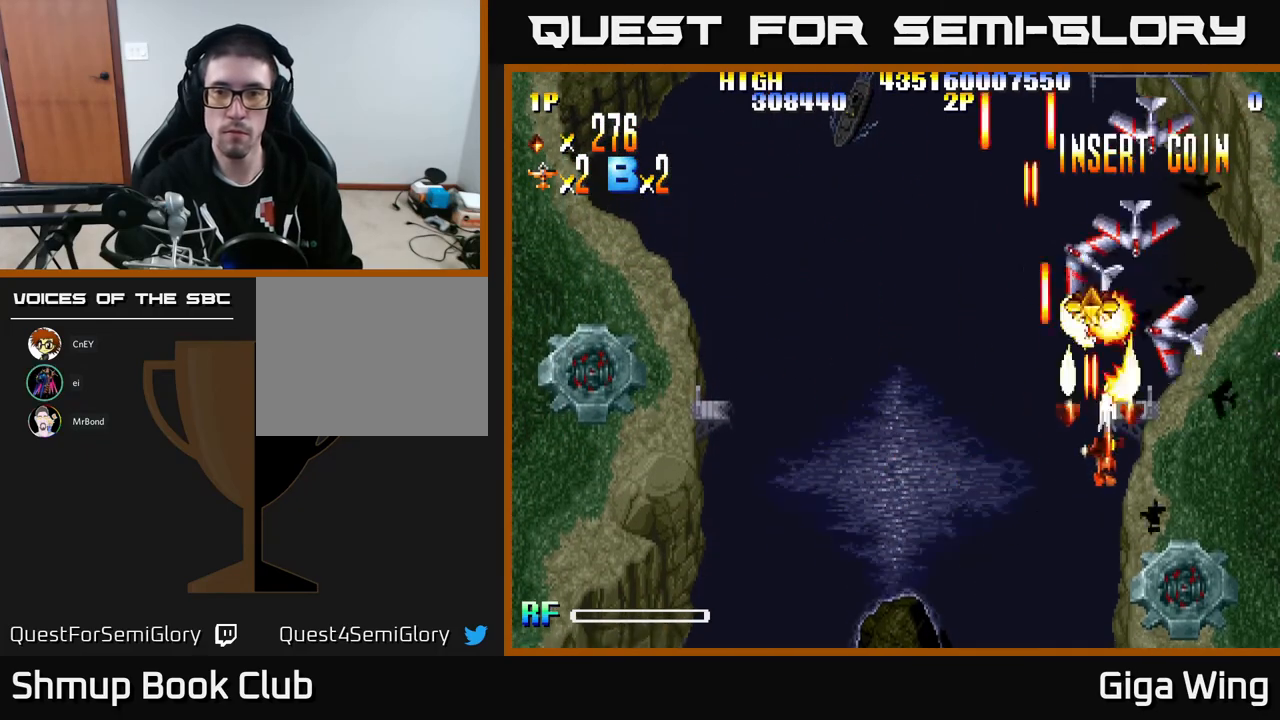
{"buttons": ["R2", "DPAD_RIGHT"], "left_stick": "center"}
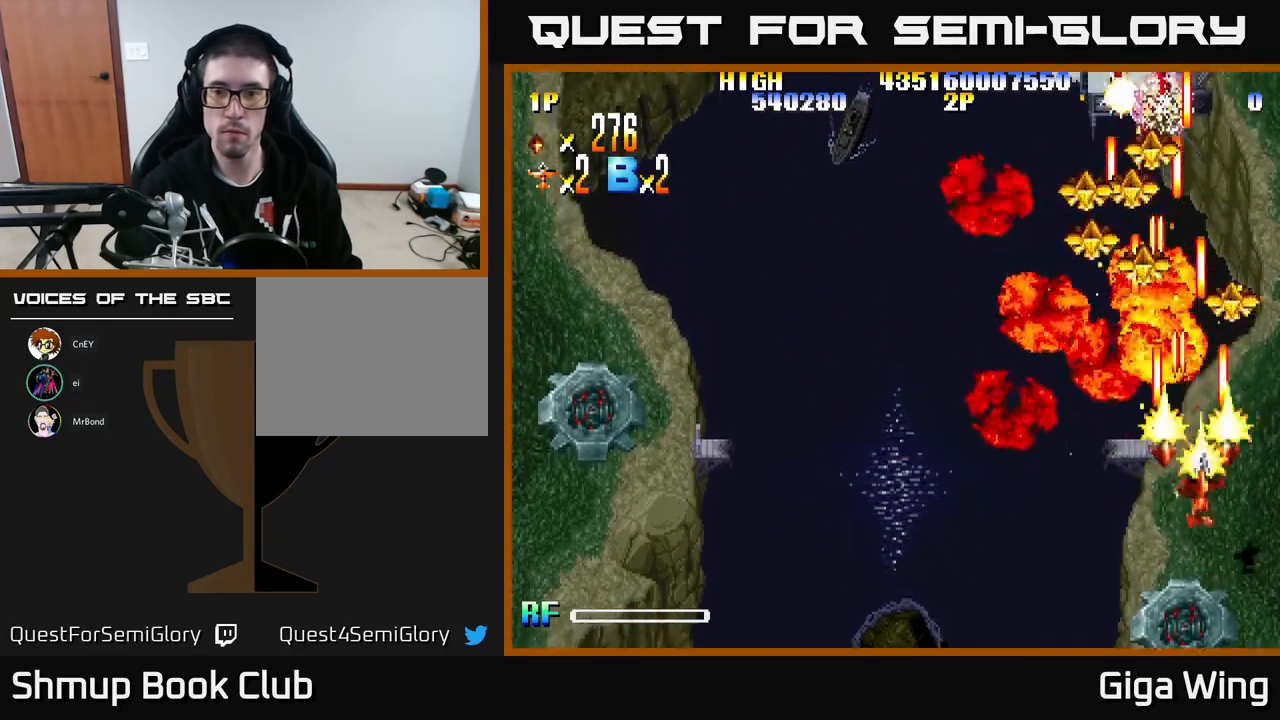
{"buttons": ["R2", "DPAD_UP", "DPAD_RIGHT"], "left_stick": "center", "events": [[17, "DPAD_RIGHT", "up"], [17, "DPAD_UP", "down"], [117, "DPAD_LEFT", "down"], [317, "DPAD_LEFT", "up"], [367, "DPAD_RIGHT", "down"]]}